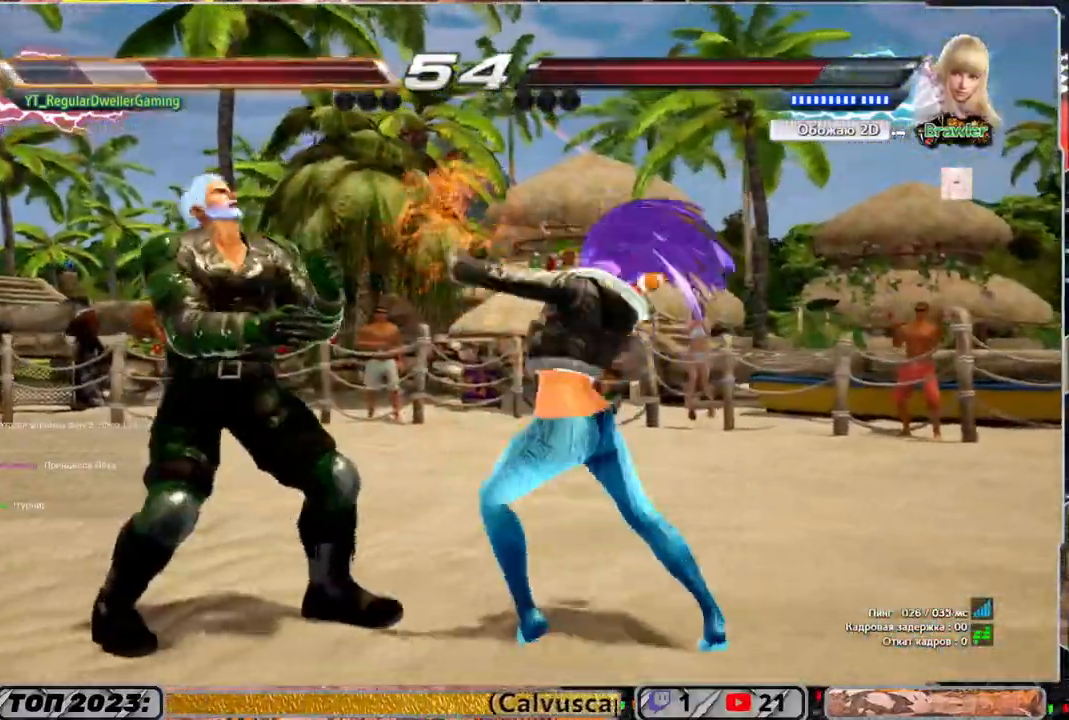
Gameplay with a controller (PlayStation layout); each line is a JSON object with the inputs held at the frame after it. "events" lists button and stick changes between this image and that frame as [ms after this image, input, new state], when the widget could be followed in between.
{"buttons": [], "left_stick": "center", "right_stick": "center", "events": [[183, "DPAD_DOWN", "down"], [183, "DPAD_RIGHT", "down"], [350, "DPAD_DOWN", "up"], [350, "DPAD_RIGHT", "up"]]}
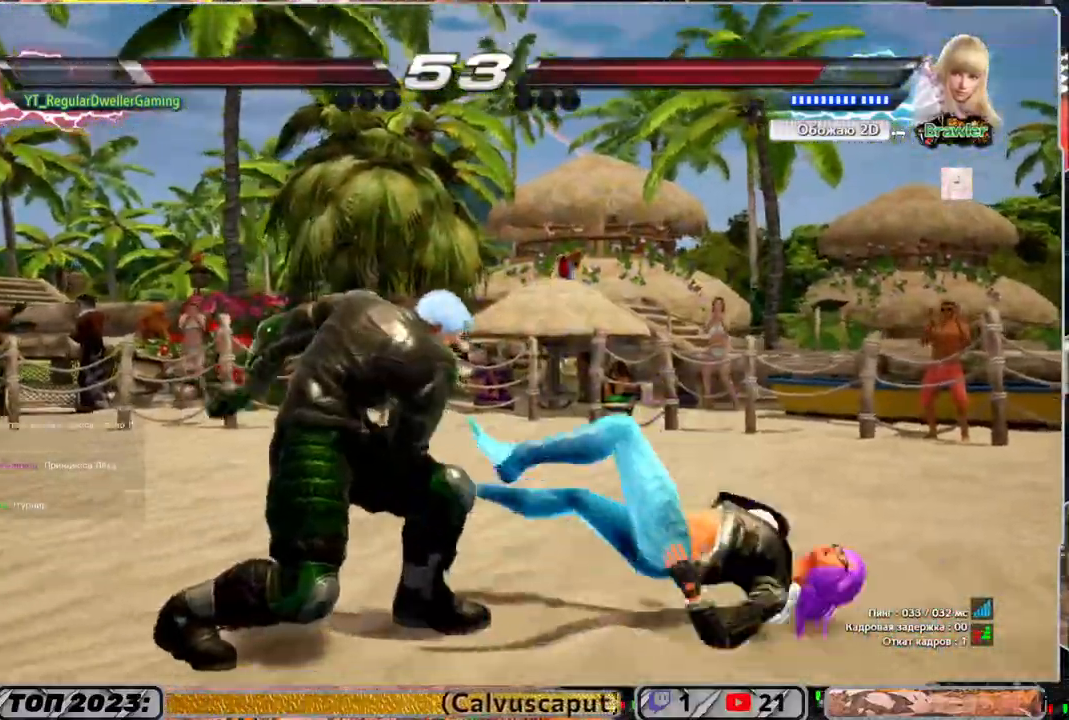
{"buttons": [], "left_stick": "center", "right_stick": "center", "events": [[300, "DPAD_DOWN", "down"], [300, "DPAD_LEFT", "down"], [350, "TRIANGLE", "down"], [417, "DPAD_DOWN", "up"], [417, "DPAD_LEFT", "up"], [450, "TRIANGLE", "up"]]}
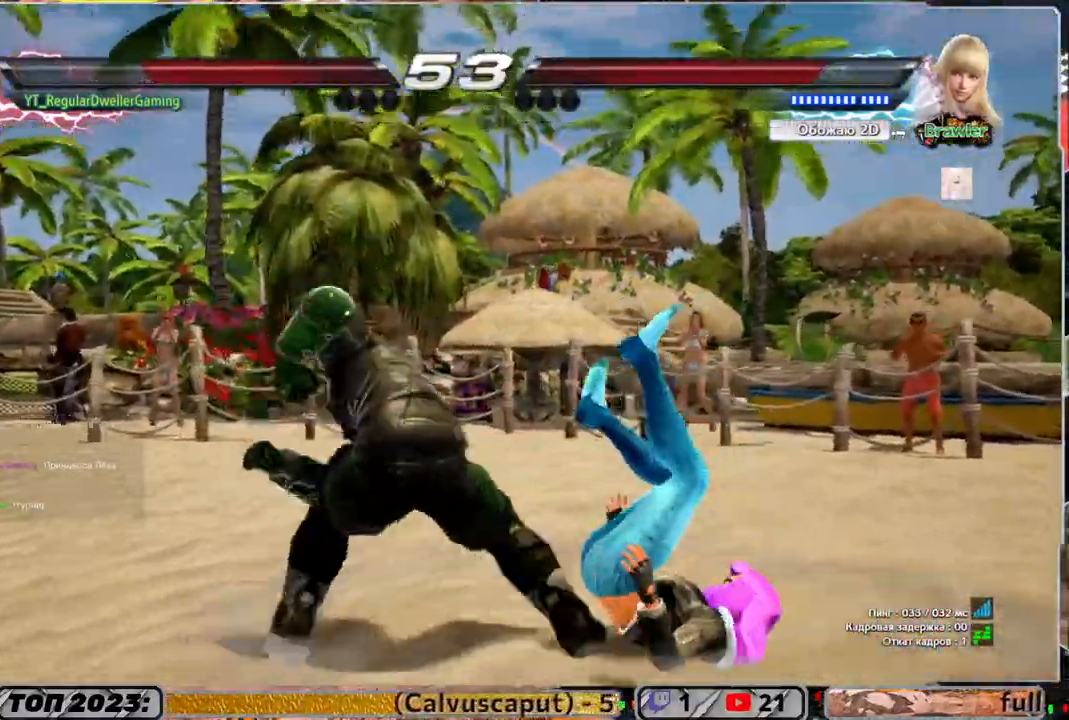
{"buttons": ["DPAD_DOWN"], "left_stick": "center", "right_stick": "center", "events": [[483, "DPAD_DOWN", "down"]]}
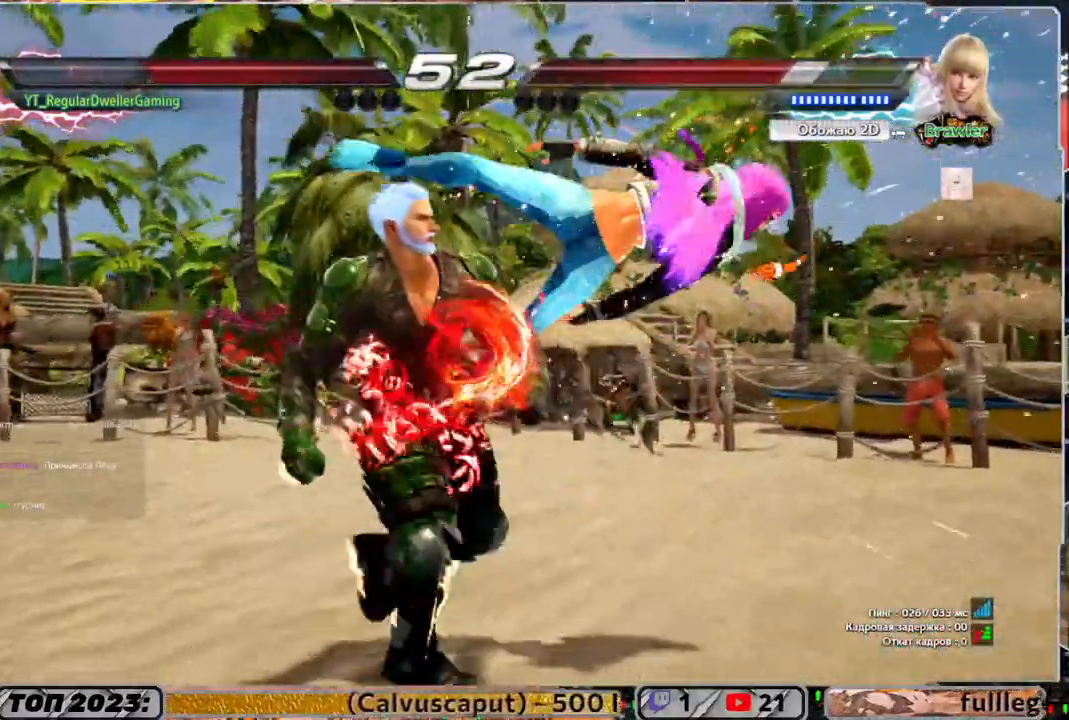
{"buttons": ["DPAD_RIGHT"], "left_stick": "center", "right_stick": "center", "events": [[33, "DPAD_RIGHT", "down"], [117, "DPAD_DOWN", "up"], [117, "SQUARE", "down"], [250, "SQUARE", "up"]]}
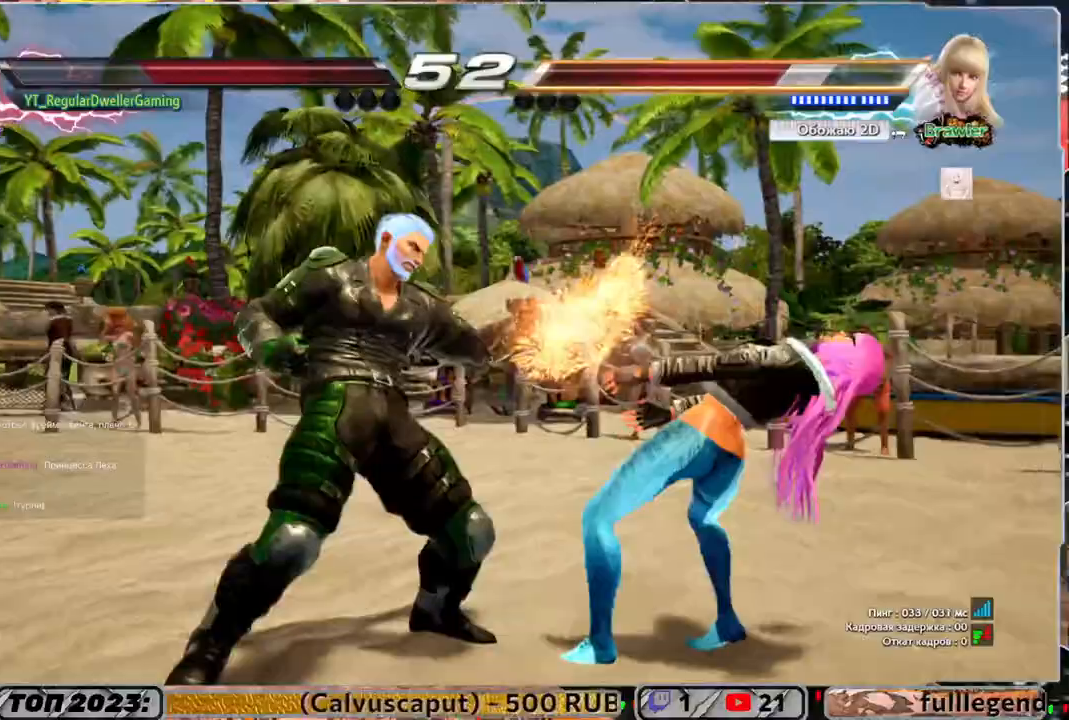
{"buttons": ["DPAD_RIGHT"], "left_stick": "center", "right_stick": "center", "events": [[50, "DPAD_DOWN", "down"], [50, "DPAD_RIGHT", "up"], [117, "DPAD_RIGHT", "down"], [150, "CIRCLE", "down"], [217, "DPAD_DOWN", "up"], [267, "CIRCLE", "up"], [267, "SQUARE", "down"], [383, "SQUARE", "up"]]}
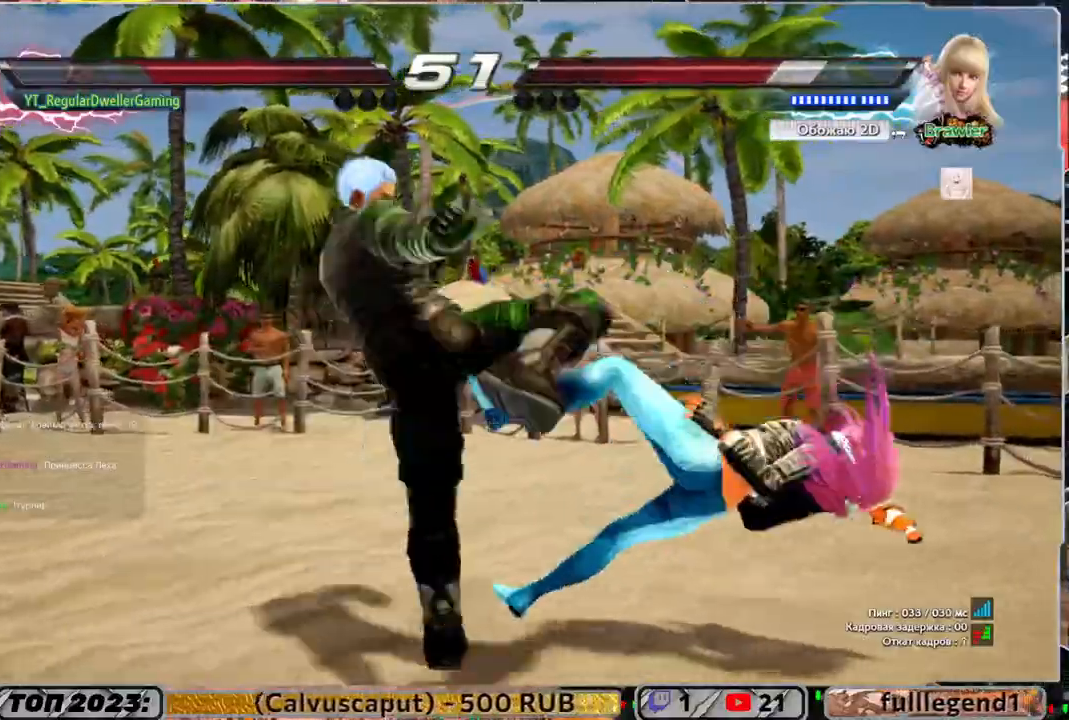
{"buttons": [], "left_stick": "center", "right_stick": "center", "events": [[50, "DPAD_RIGHT", "up"]]}
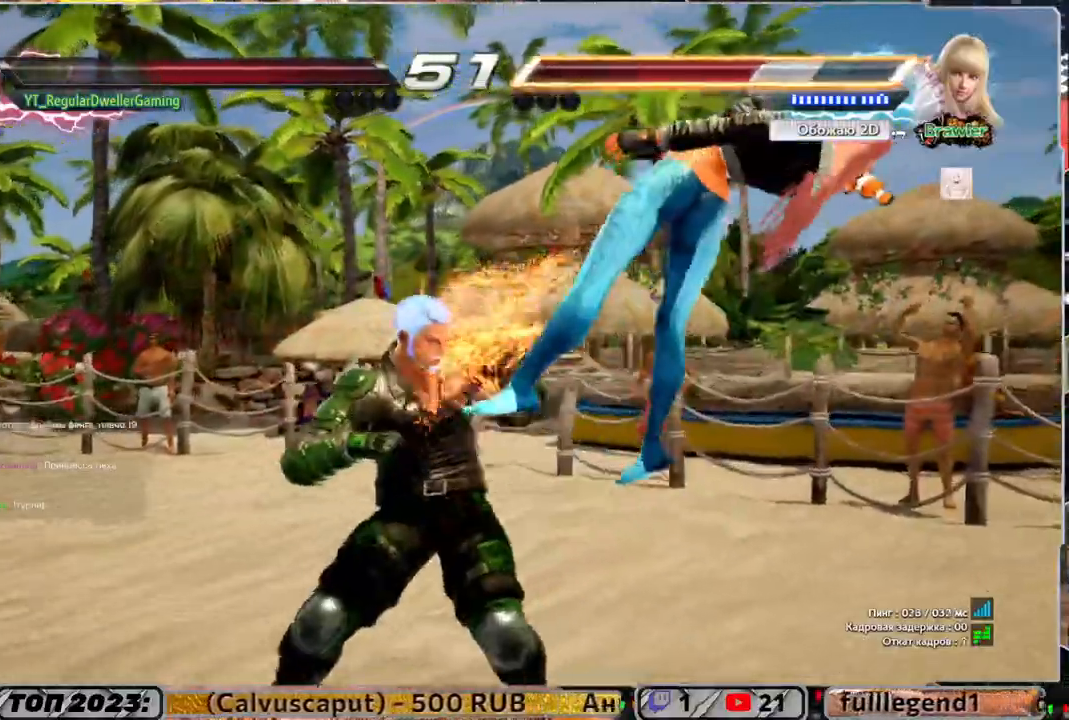
{"buttons": ["SQUARE"], "left_stick": "center", "right_stick": "center", "events": [[50, "DPAD_RIGHT", "down"], [117, "TRIANGLE", "down"], [183, "TRIANGLE", "up"], [250, "DPAD_RIGHT", "up"], [250, "SQUARE", "down"]]}
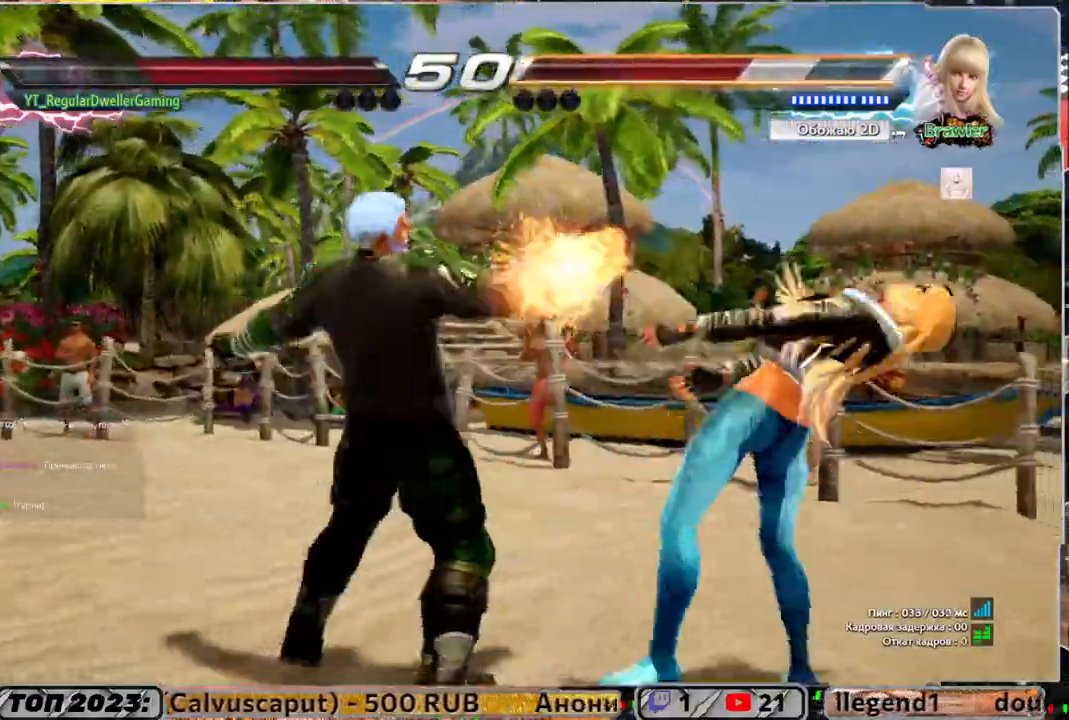
{"buttons": ["SQUARE"], "left_stick": "center", "right_stick": "center"}
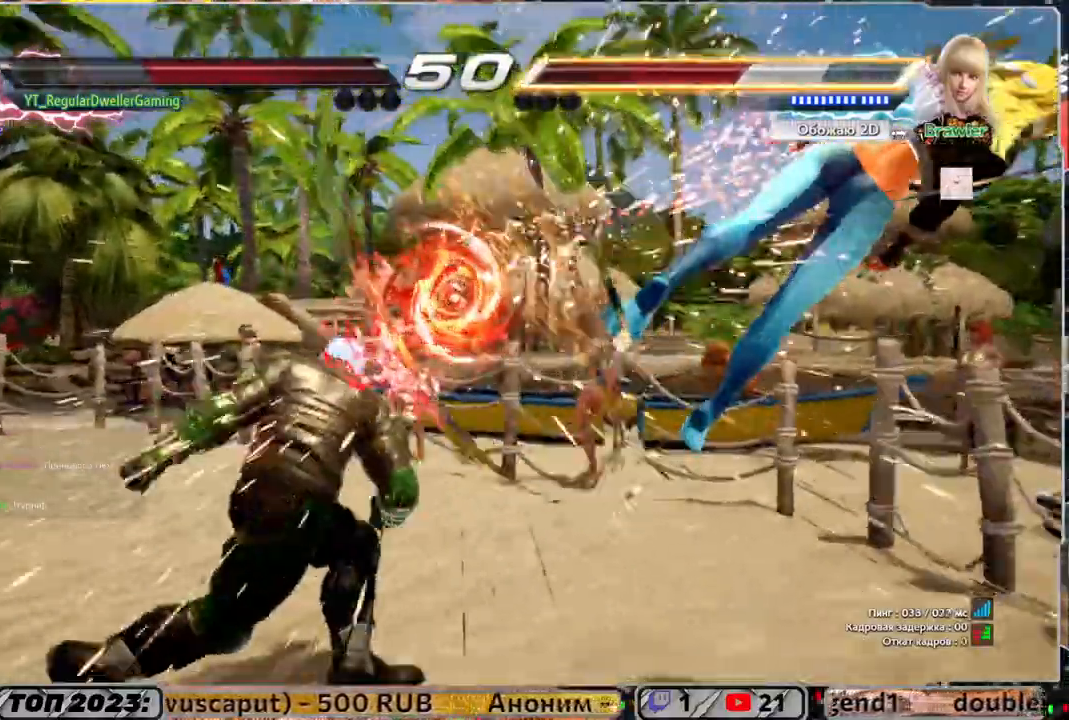
{"buttons": ["DPAD_RIGHT"], "left_stick": "center", "right_stick": "center", "events": [[200, "SQUARE", "up"], [300, "DPAD_RIGHT", "down"], [350, "DPAD_RIGHT", "up"], [450, "DPAD_RIGHT", "down"]]}
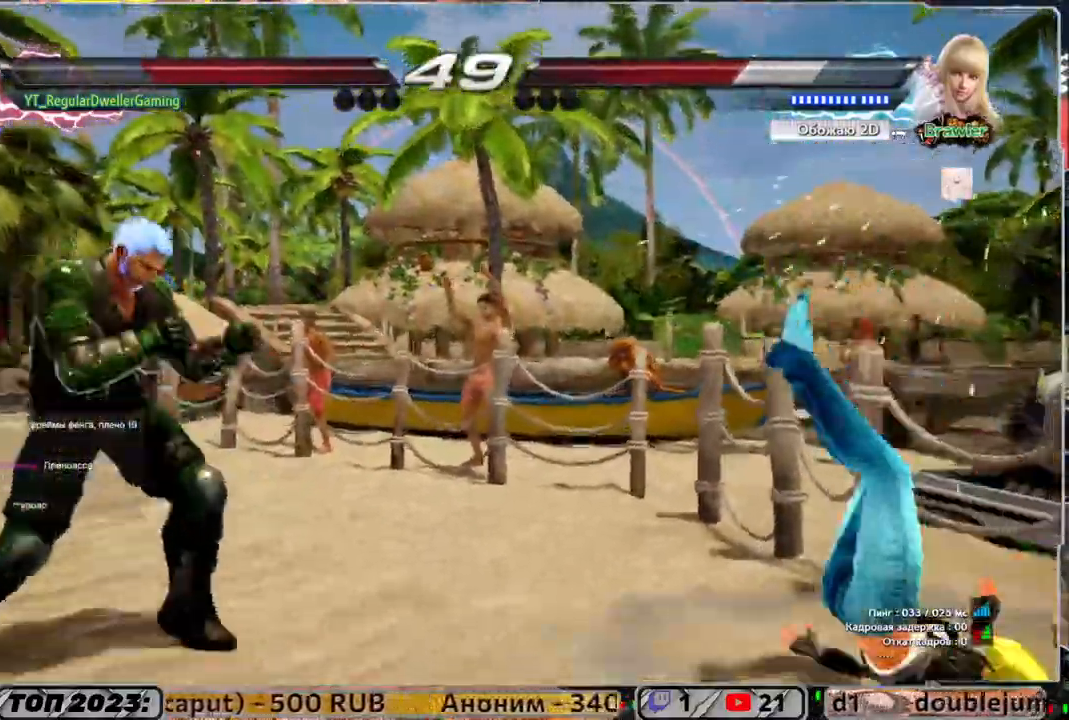
{"buttons": ["TRIANGLE", "DPAD_RIGHT"], "left_stick": "center", "right_stick": "center", "events": [[83, "TRIANGLE", "down"], [167, "TRIANGLE", "up"], [217, "TRIANGLE", "down"], [283, "TRIANGLE", "up"], [350, "TRIANGLE", "down"]]}
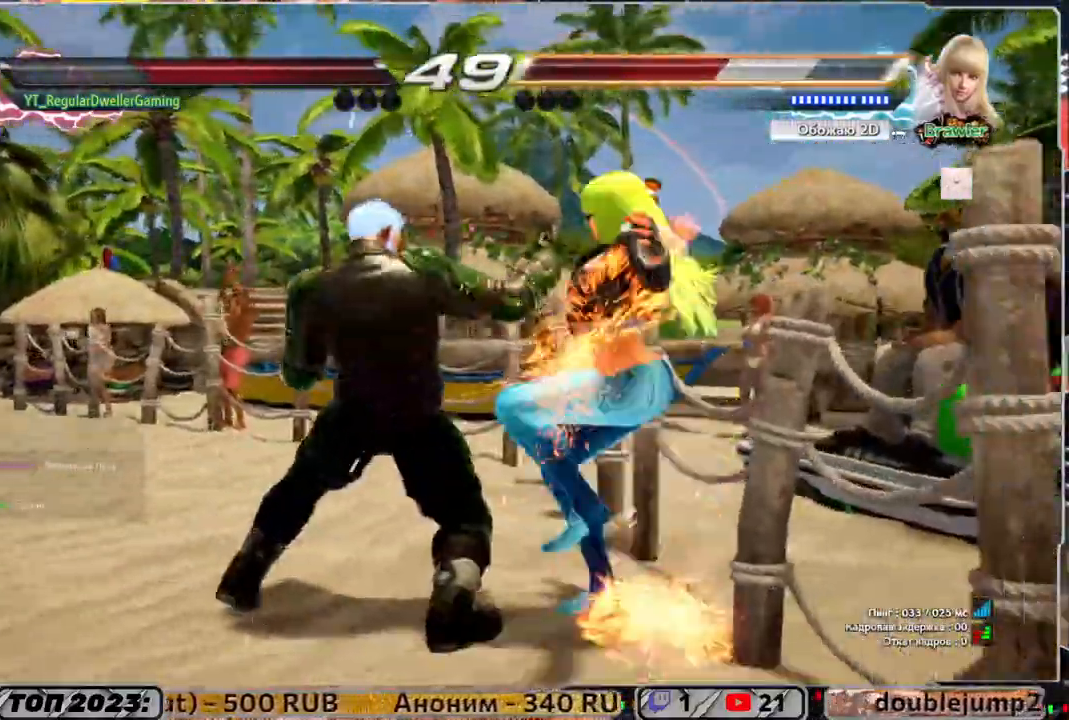
{"buttons": [], "left_stick": "center", "right_stick": "center", "events": [[317, "TRIANGLE", "up"], [350, "TRIANGLE", "down"], [483, "DPAD_RIGHT", "up"], [483, "TRIANGLE", "up"]]}
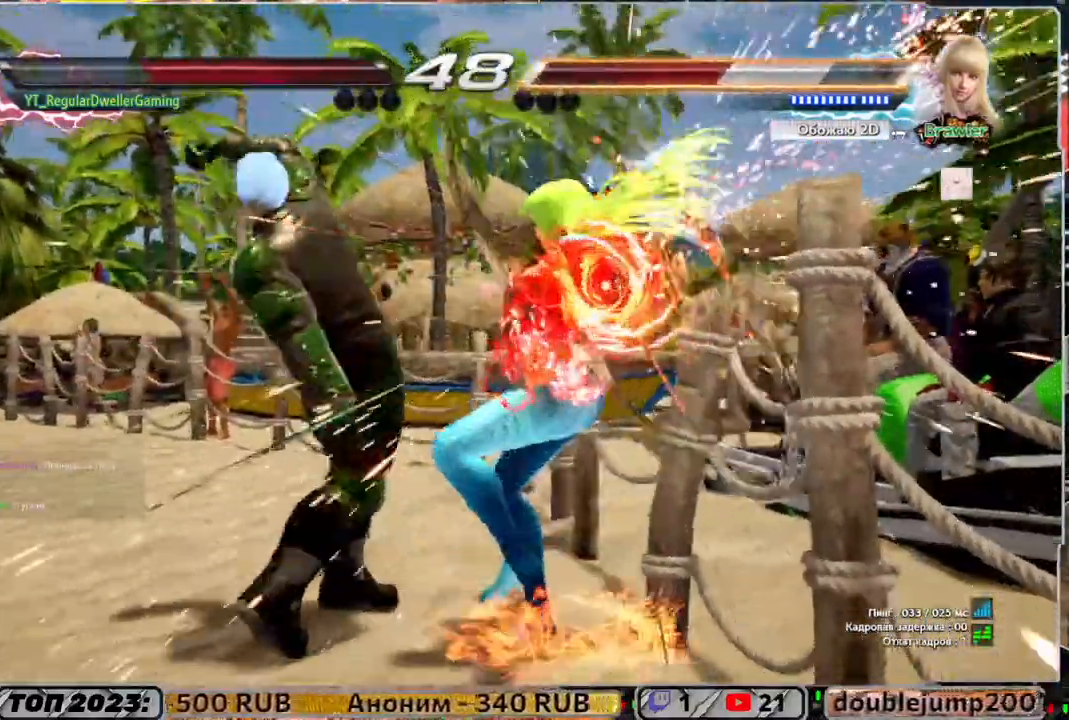
{"buttons": [], "left_stick": "center", "right_stick": "center", "events": [[317, "DPAD_DOWN", "down"], [383, "DPAD_DOWN", "up"]]}
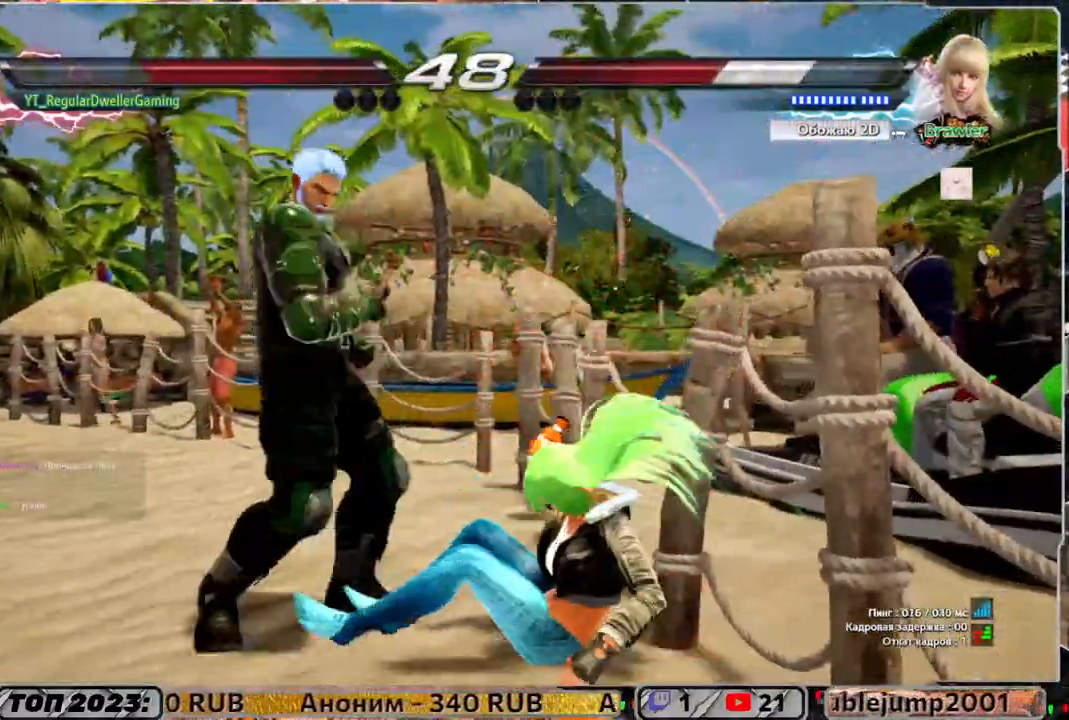
{"buttons": ["CROSS", "DPAD_RIGHT"], "left_stick": "center", "right_stick": "center", "events": [[50, "R1", "down"], [117, "R1", "up"], [183, "DPAD_DOWN", "down"], [183, "DPAD_LEFT", "down"], [200, "CROSS", "down"], [283, "DPAD_DOWN", "up"], [283, "DPAD_LEFT", "up"], [317, "DPAD_RIGHT", "down"], [350, "DPAD_DOWN", "down"], [383, "DPAD_DOWN", "up"]]}
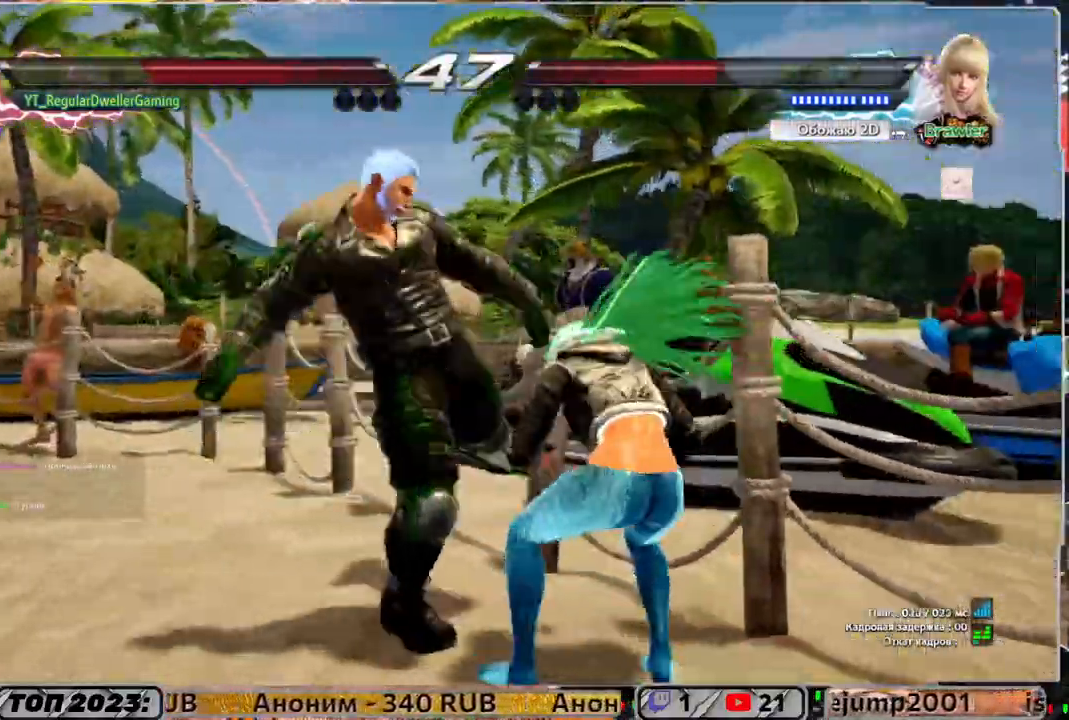
{"buttons": ["DPAD_RIGHT"], "left_stick": "center", "right_stick": "center", "events": [[150, "CROSS", "up"]]}
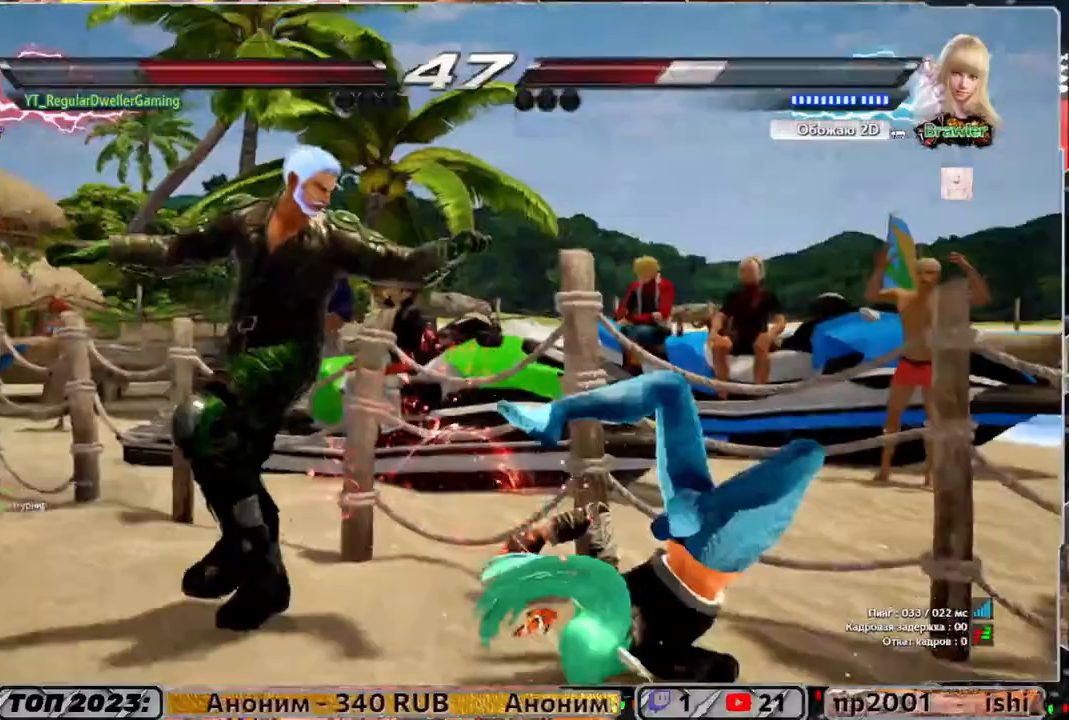
{"buttons": ["DPAD_RIGHT"], "left_stick": "center", "right_stick": "center", "events": [[100, "DPAD_RIGHT", "up"], [217, "DPAD_DOWN", "down"], [300, "CROSS", "down"], [350, "CROSS", "up"], [350, "DPAD_DOWN", "up"], [383, "DPAD_RIGHT", "down"]]}
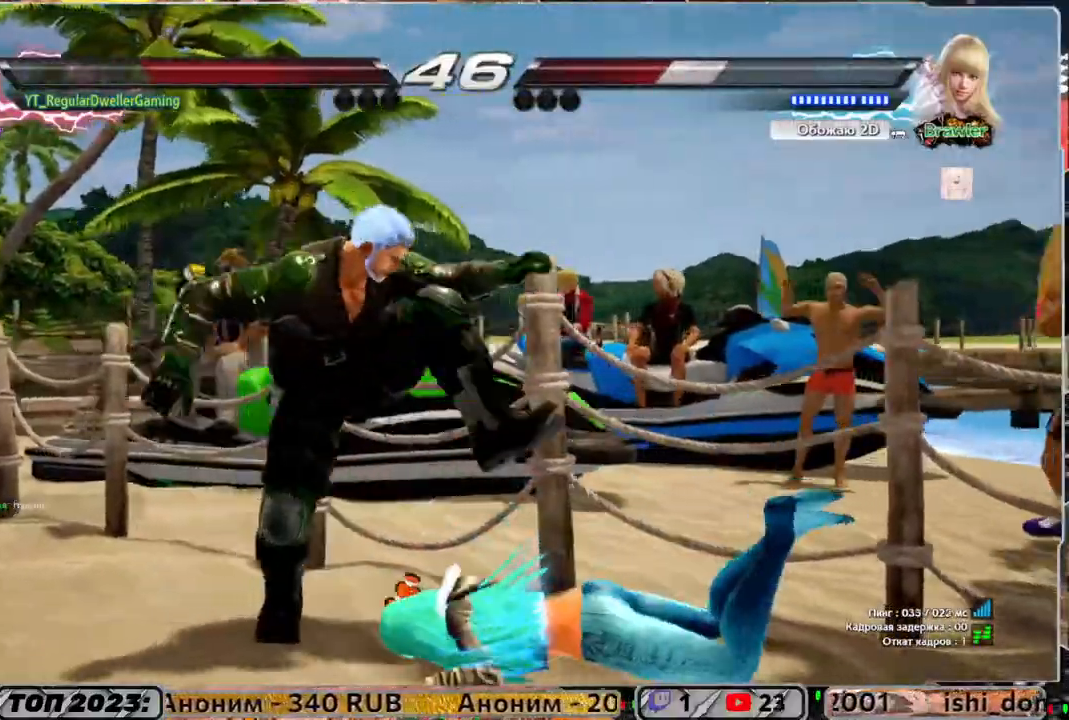
{"buttons": [], "left_stick": "center", "right_stick": "center", "events": [[317, "DPAD_RIGHT", "up"]]}
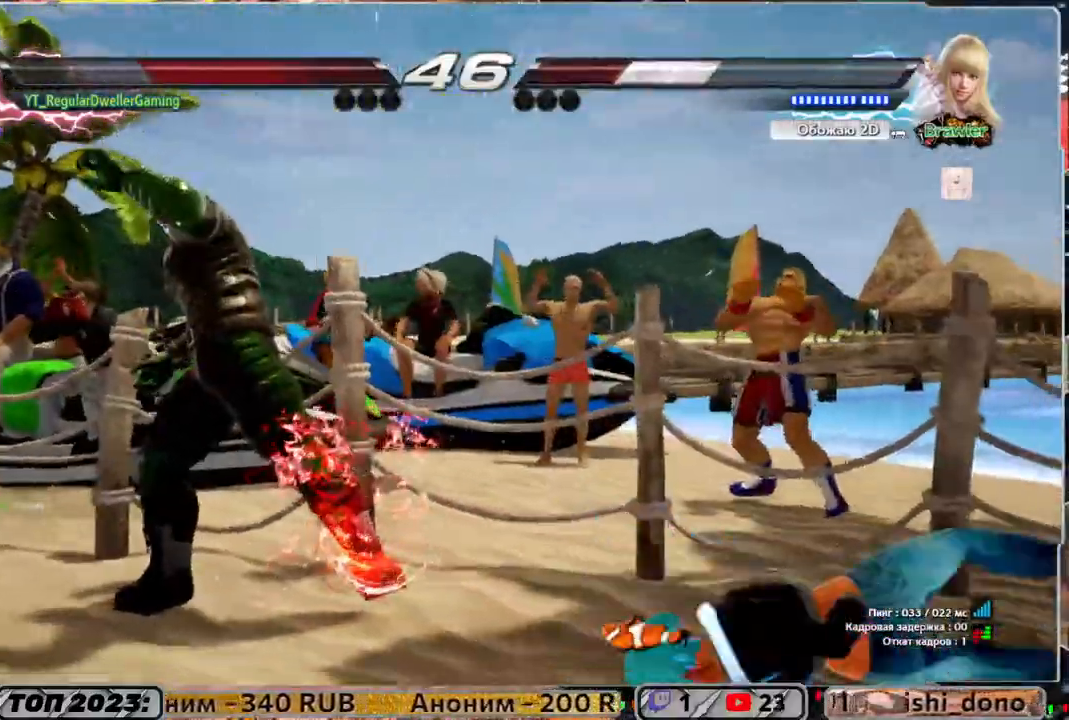
{"buttons": ["TRIANGLE", "DPAD_RIGHT"], "left_stick": "center", "right_stick": "center", "events": [[117, "DPAD_RIGHT", "down"], [183, "DPAD_RIGHT", "up"], [250, "DPAD_RIGHT", "down"], [333, "TRIANGLE", "down"], [417, "TRIANGLE", "up"], [500, "TRIANGLE", "down"]]}
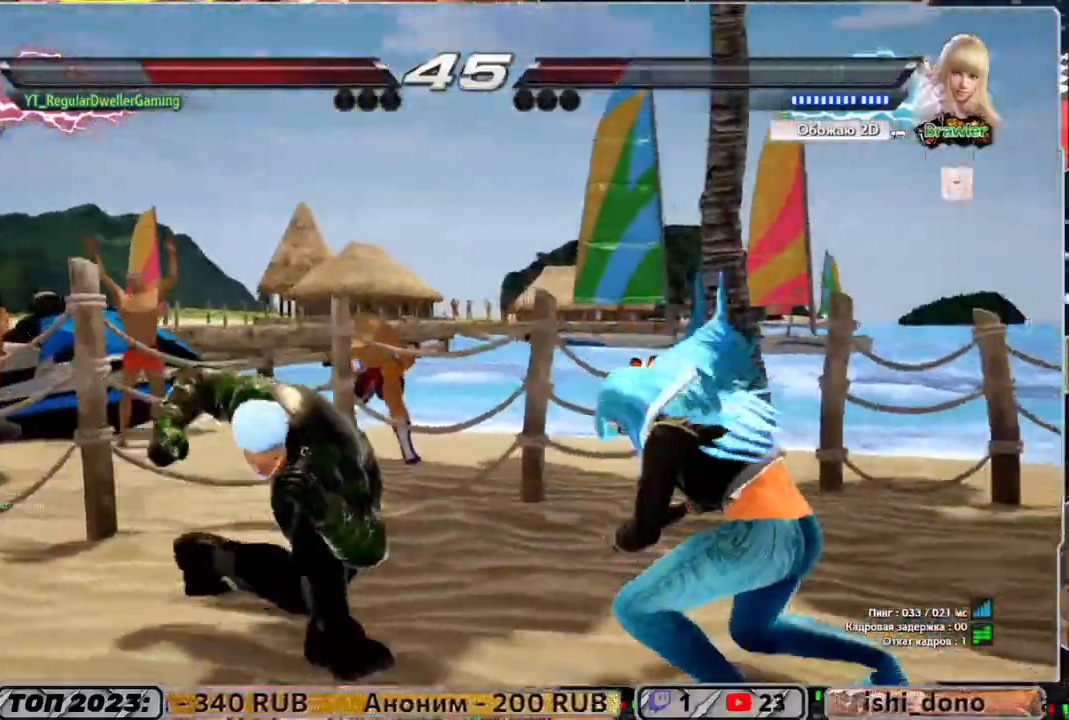
{"buttons": ["TRIANGLE", "DPAD_RIGHT"], "left_stick": "center", "right_stick": "center", "events": [[50, "TRIANGLE", "up"], [117, "TRIANGLE", "down"], [283, "TRIANGLE", "up"], [333, "TRIANGLE", "down"], [433, "TRIANGLE", "up"], [450, "TRIANGLE", "down"]]}
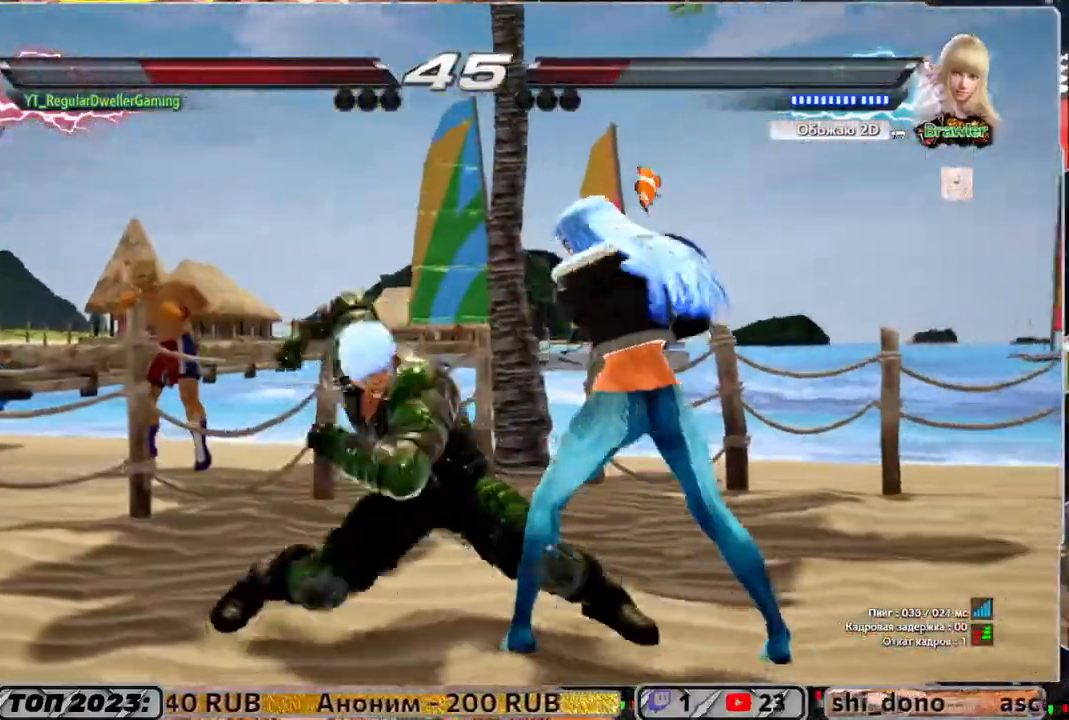
{"buttons": [], "left_stick": "center", "right_stick": "center", "events": [[217, "DPAD_RIGHT", "up"], [217, "TRIANGLE", "up"]]}
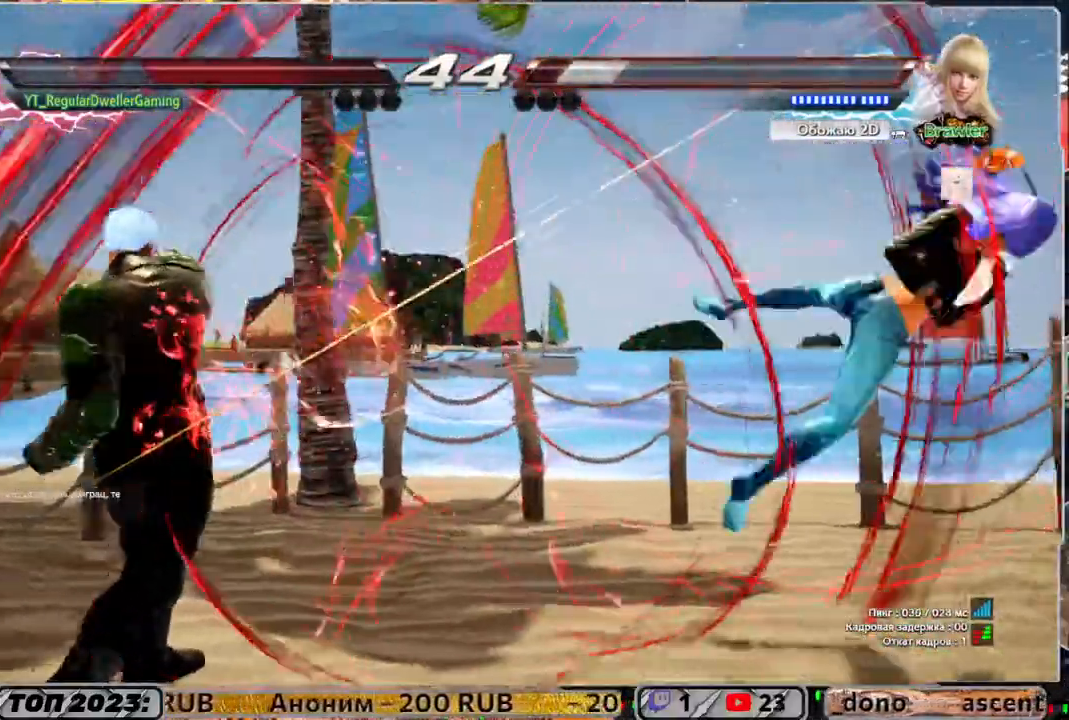
{"buttons": [], "left_stick": "center", "right_stick": "center", "events": [[117, "DPAD_RIGHT", "down"], [217, "DPAD_RIGHT", "up"], [250, "DPAD_RIGHT", "down"], [367, "DPAD_RIGHT", "up"], [383, "DPAD_RIGHT", "down"], [483, "DPAD_RIGHT", "up"]]}
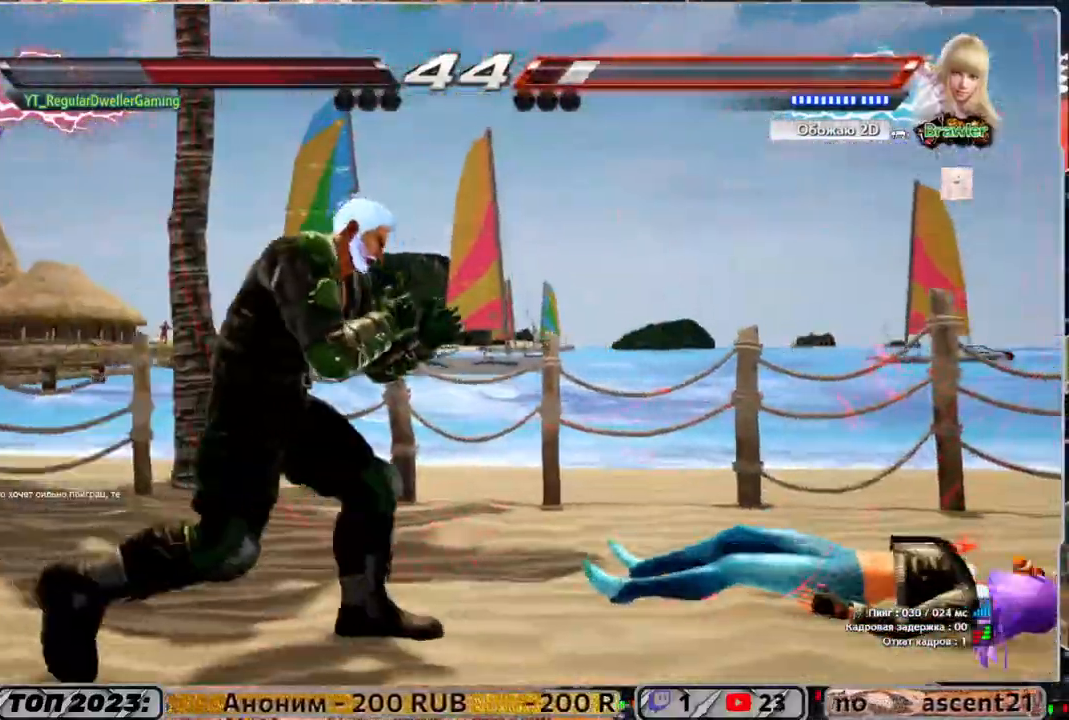
{"buttons": [], "left_stick": "center", "right_stick": "center", "events": [[50, "R1", "down"], [117, "R1", "up"], [383, "TRIANGLE", "down"], [483, "TRIANGLE", "up"]]}